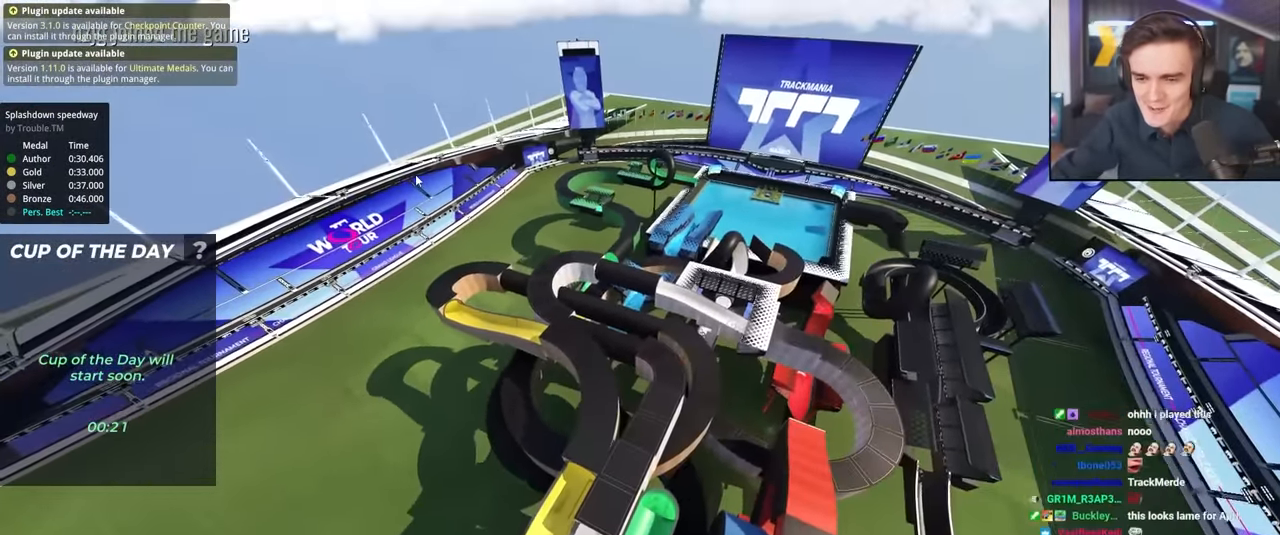
Gameplay with keyboard; each line is a JSON object with the keys held at the frame after it. "events" lists presses ("down") and releases ("up") of "brake", "down", "left", "right" and "up" between this image and that frame as [ms after this image, input, new state], when the widget could be followed in between. No other keys are recorded. Mouse input is not recorded. Key names are as the overlay labels them; some are game actions (e.g. jump) rather than physical keys.
{"keys": ["right", "up"], "events": [[483, "right", "down"], [483, "up", "down"]]}
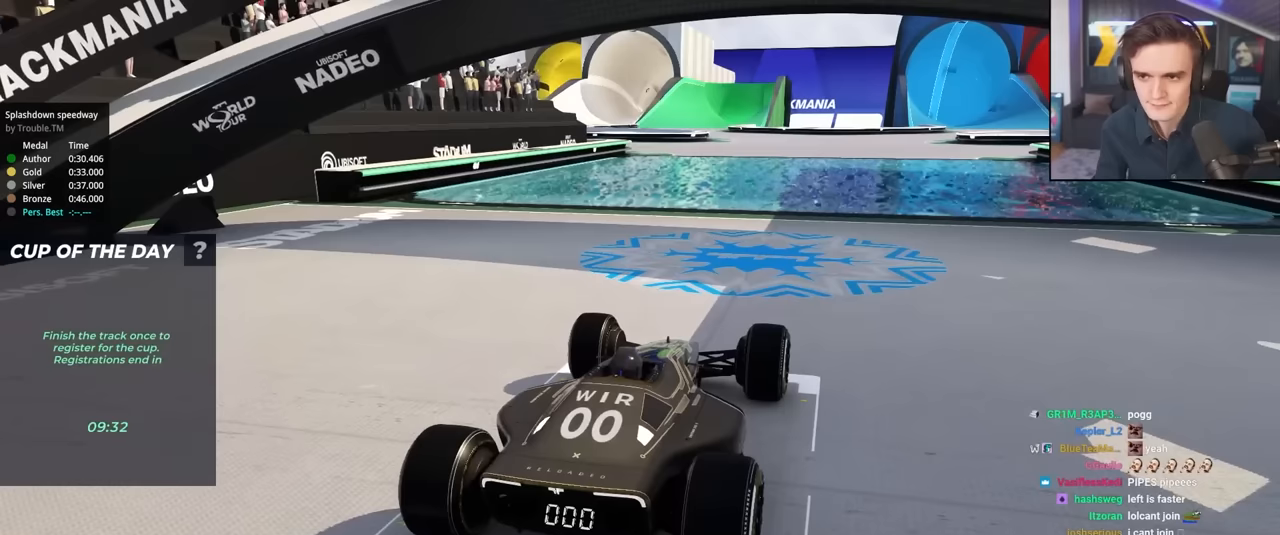
{"keys": ["up"], "events": [[33, "right", "up"]]}
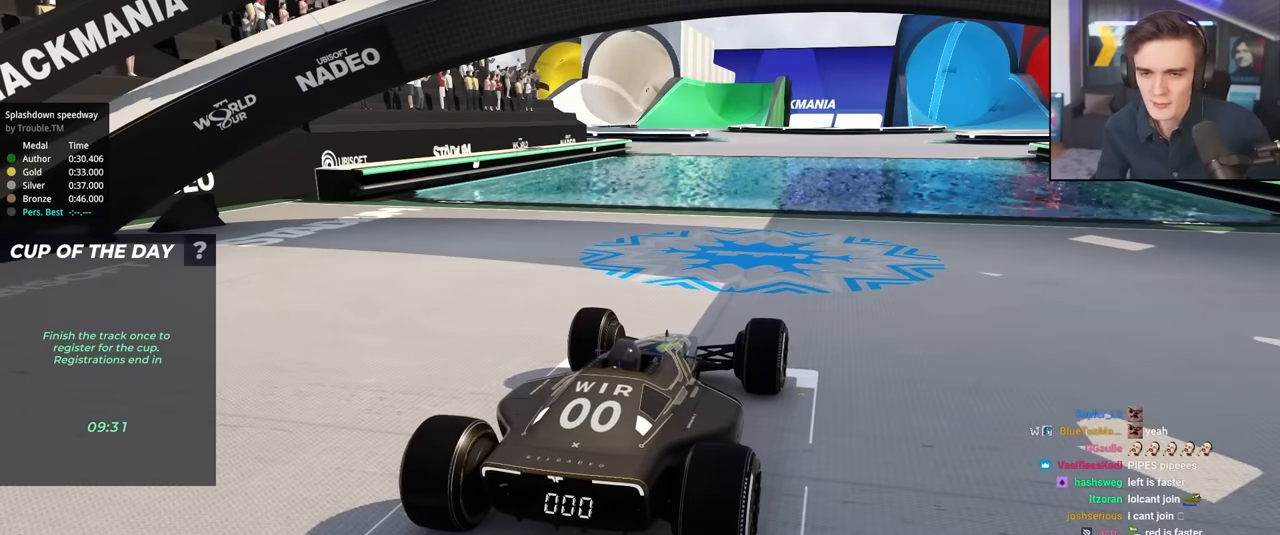
{"keys": ["up"], "events": []}
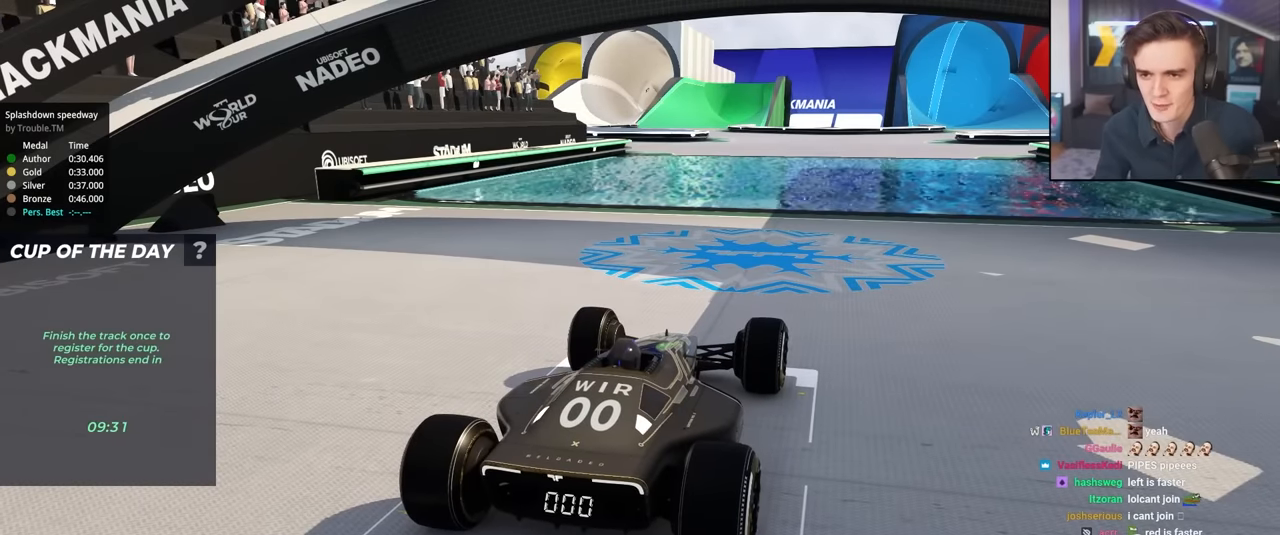
{"keys": ["up"], "events": []}
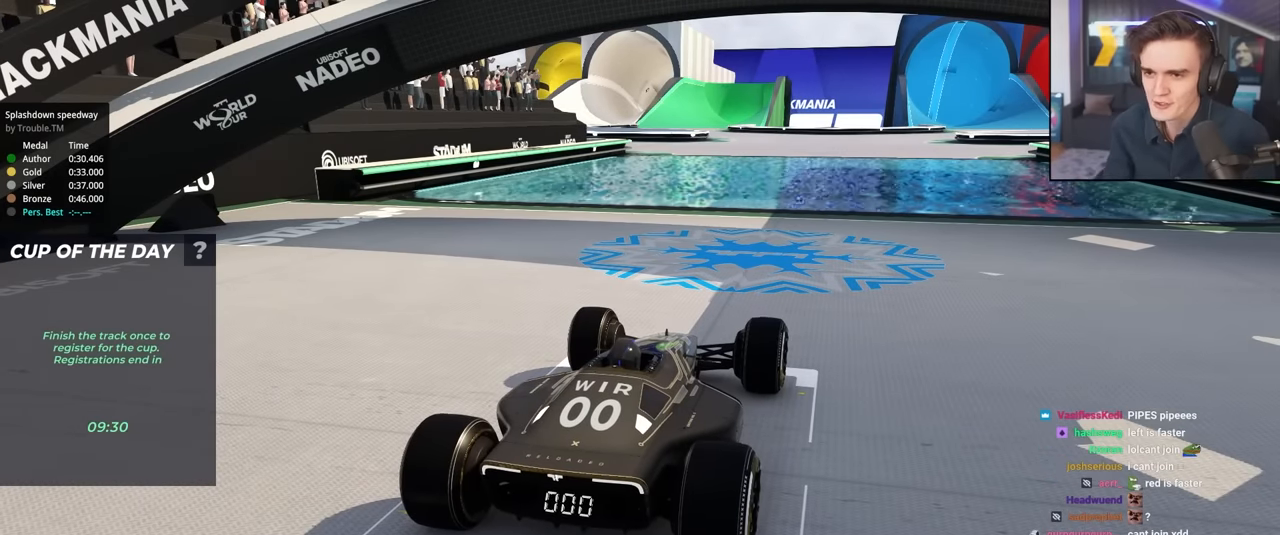
{"keys": ["up"], "events": []}
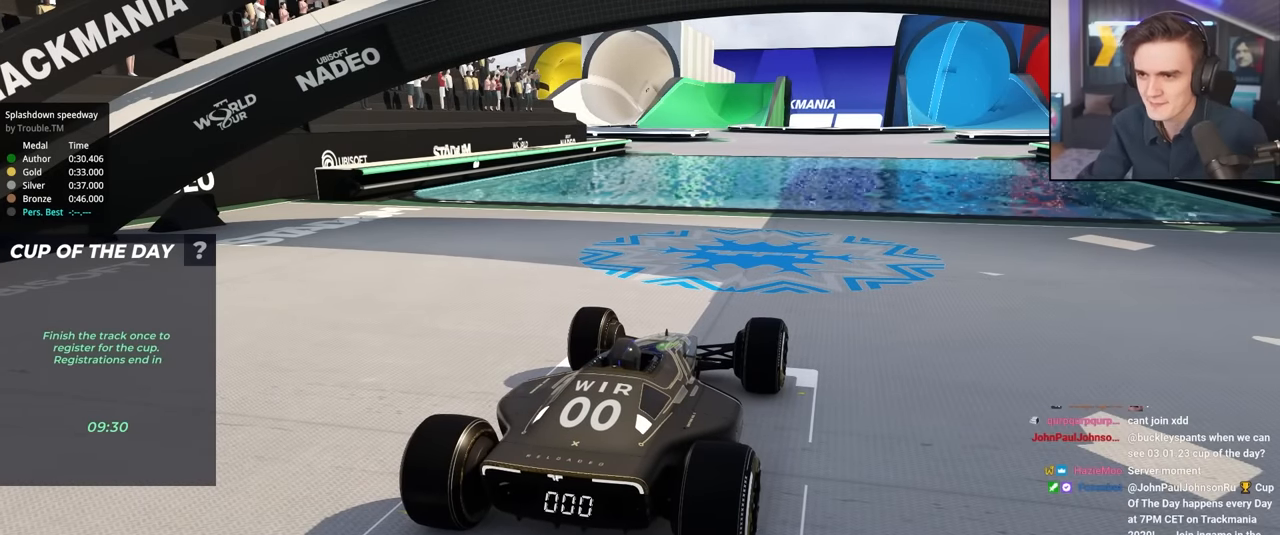
{"keys": [], "events": [[383, "up", "up"]]}
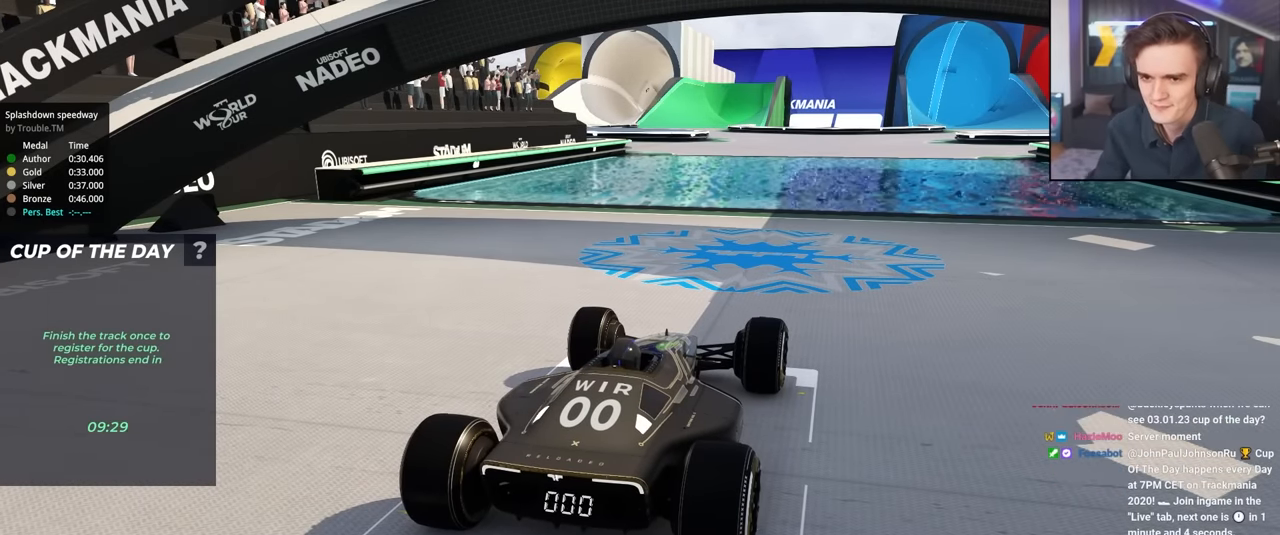
{"keys": [], "events": []}
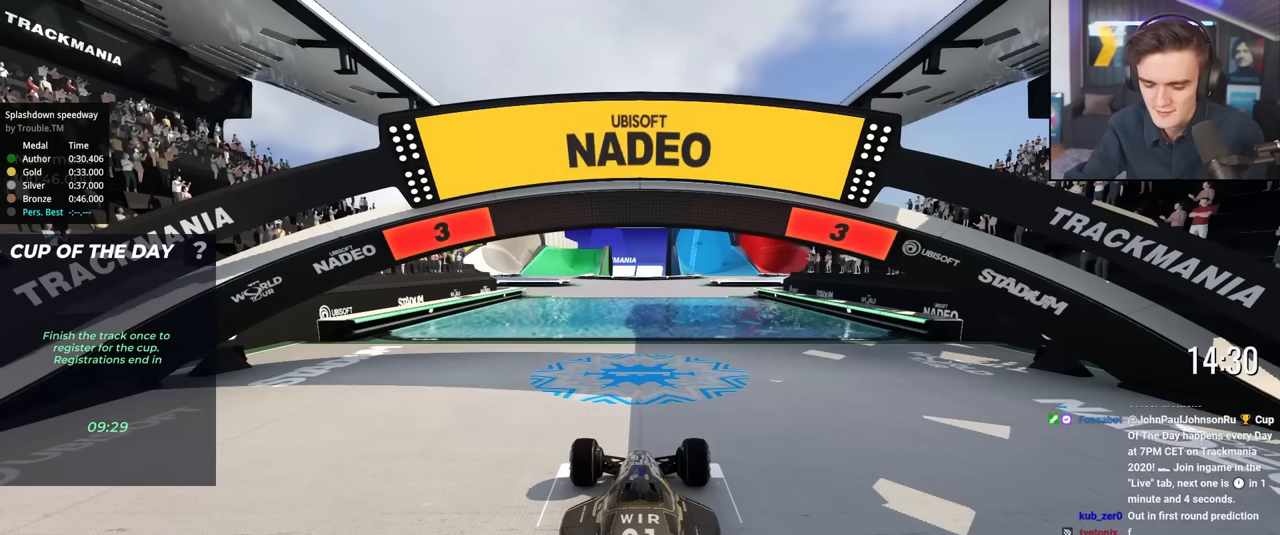
{"keys": [], "events": []}
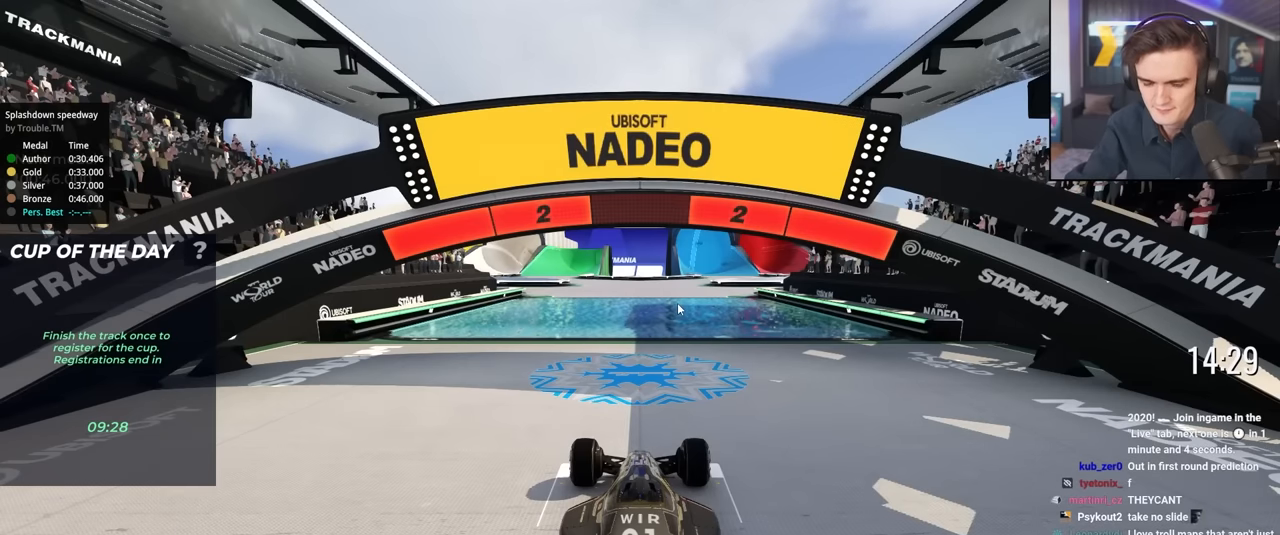
{"keys": ["up"], "events": [[233, "up", "down"], [283, "left", "down"], [333, "left", "up"]]}
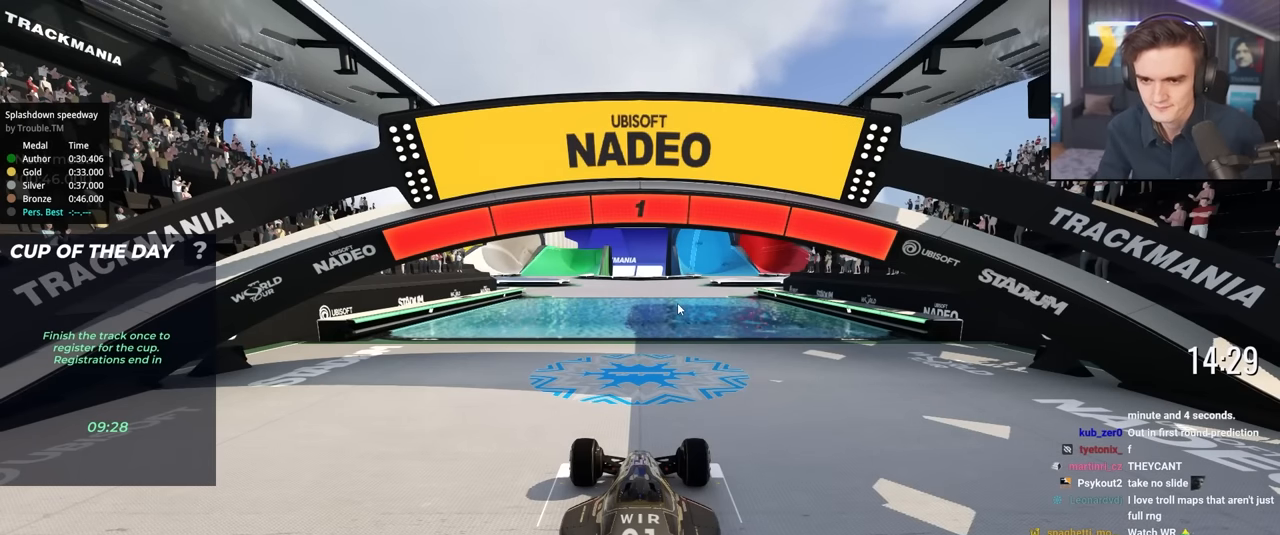
{"keys": ["up"], "events": []}
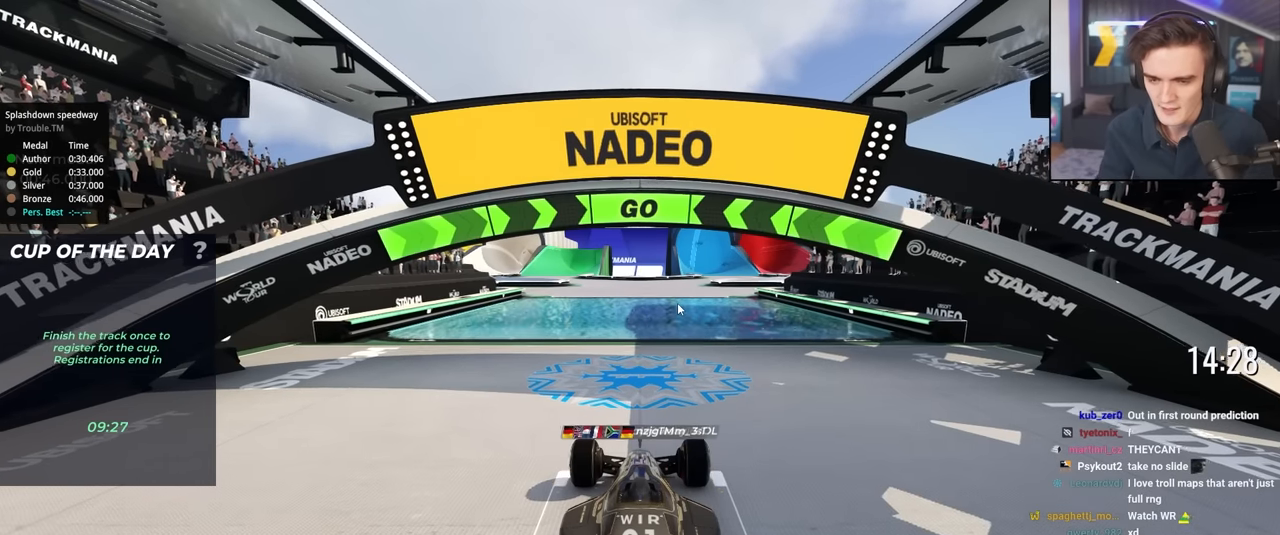
{"keys": ["up"], "events": []}
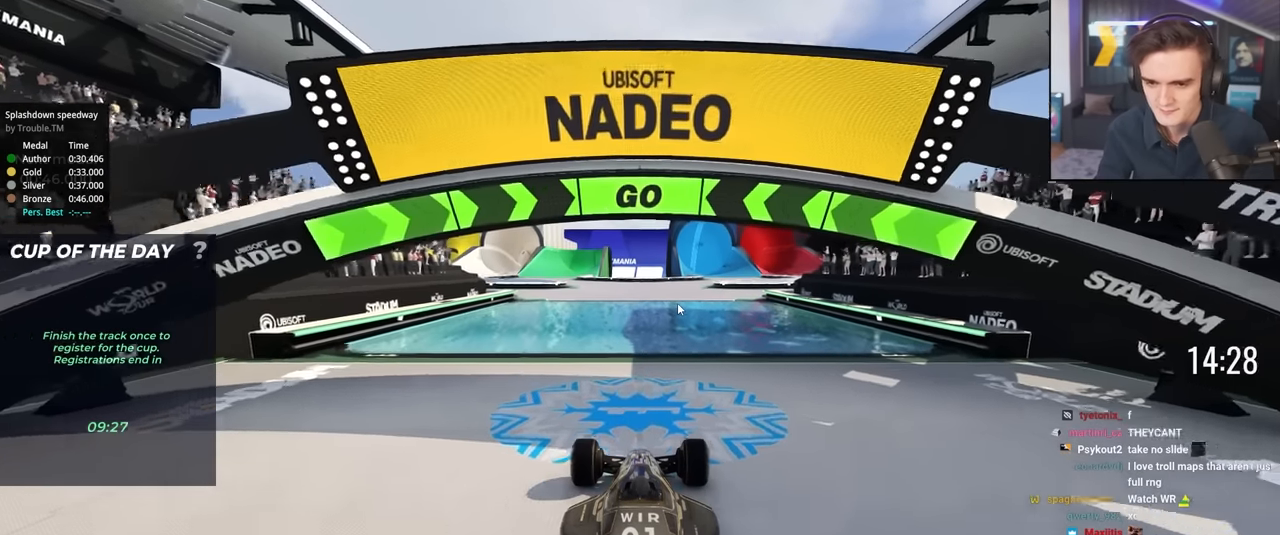
{"keys": ["up"], "events": []}
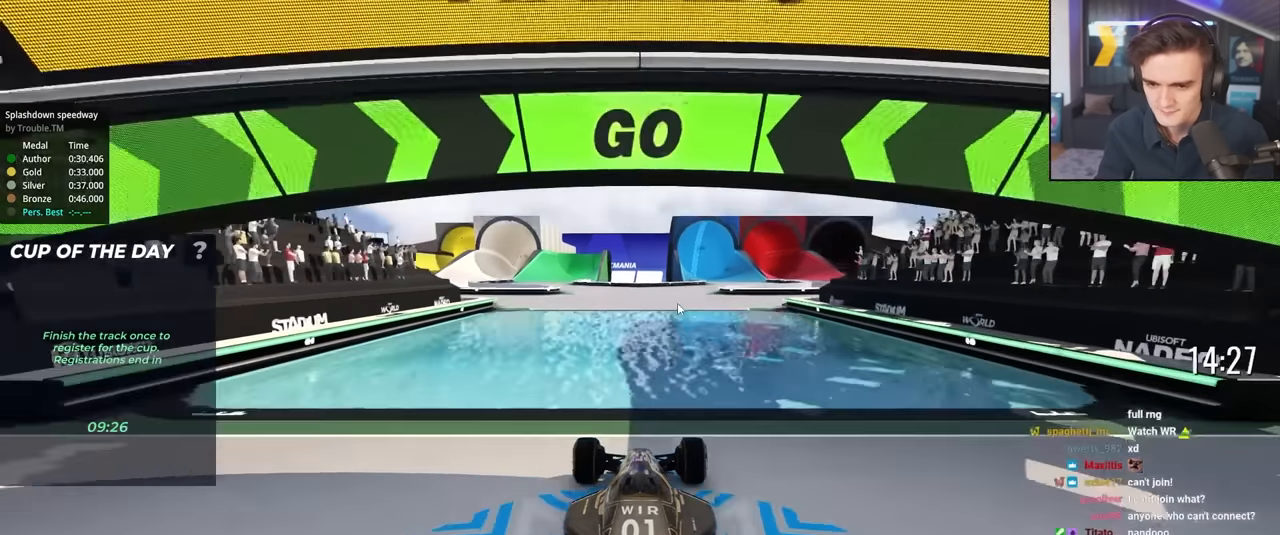
{"keys": ["up"], "events": [[17, "right", "down"], [150, "right", "up"], [250, "left", "down"], [350, "left", "up"]]}
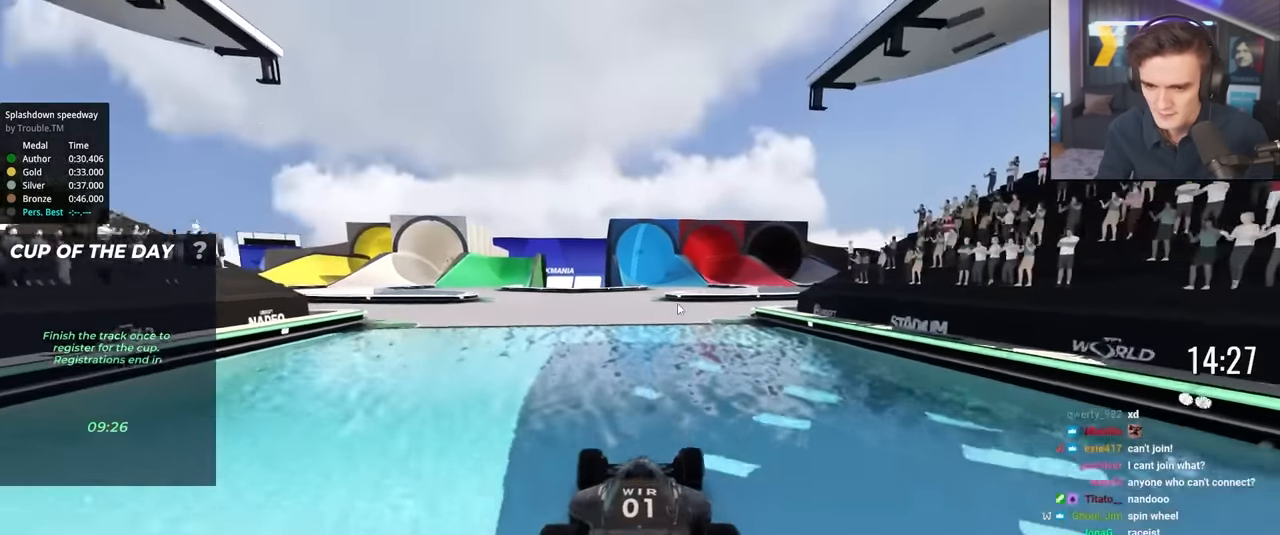
{"keys": ["up"], "events": []}
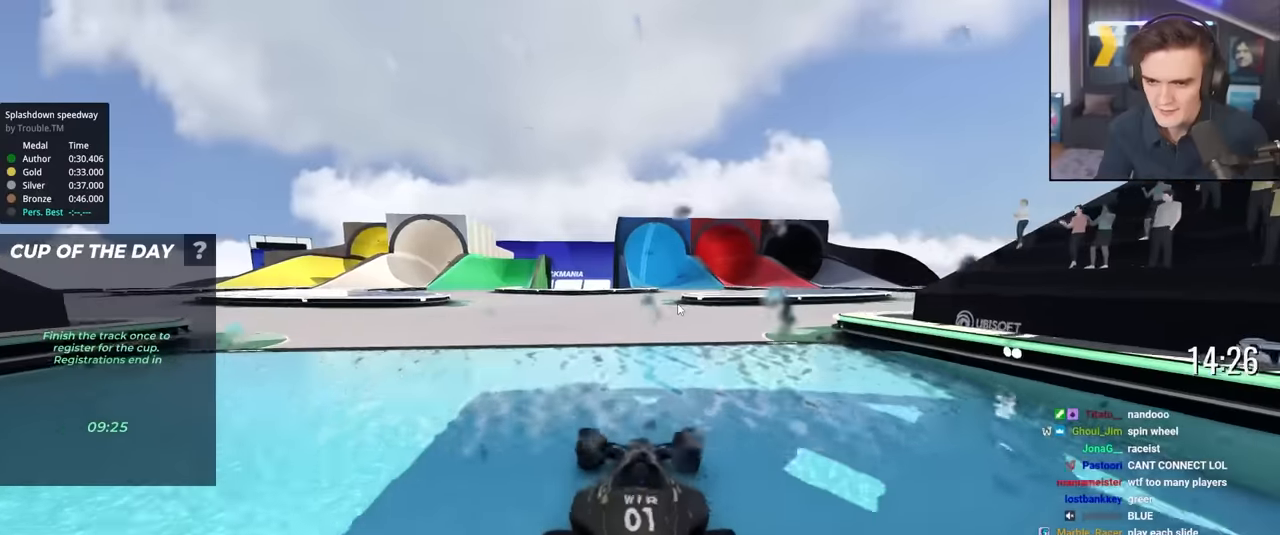
{"keys": ["up"], "events": []}
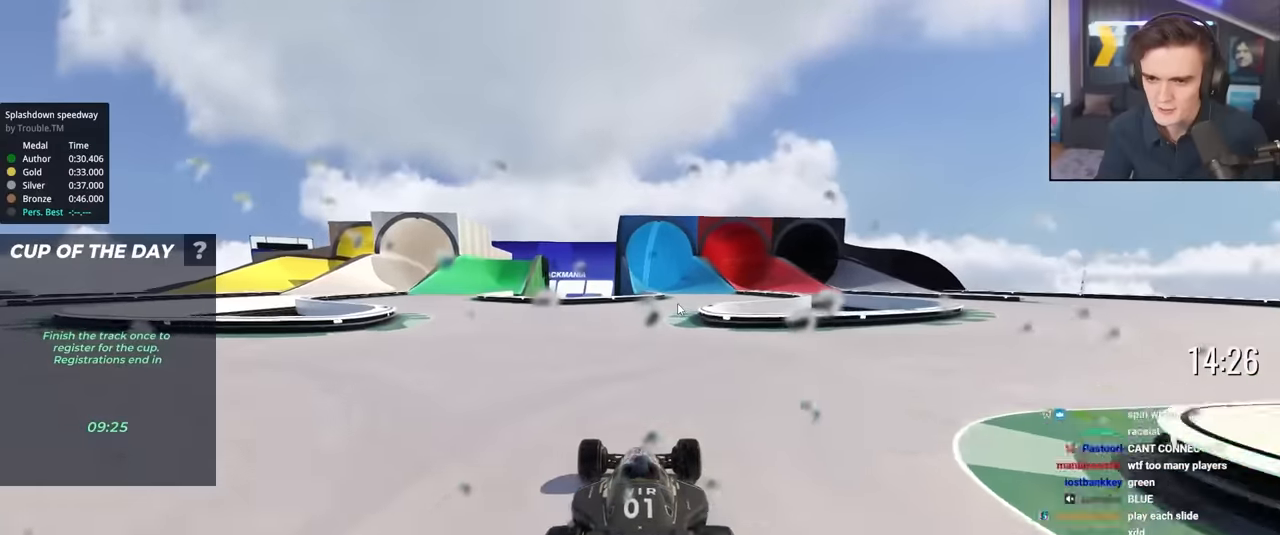
{"keys": ["up"], "events": [[284, "right", "down"], [350, "right", "up"]]}
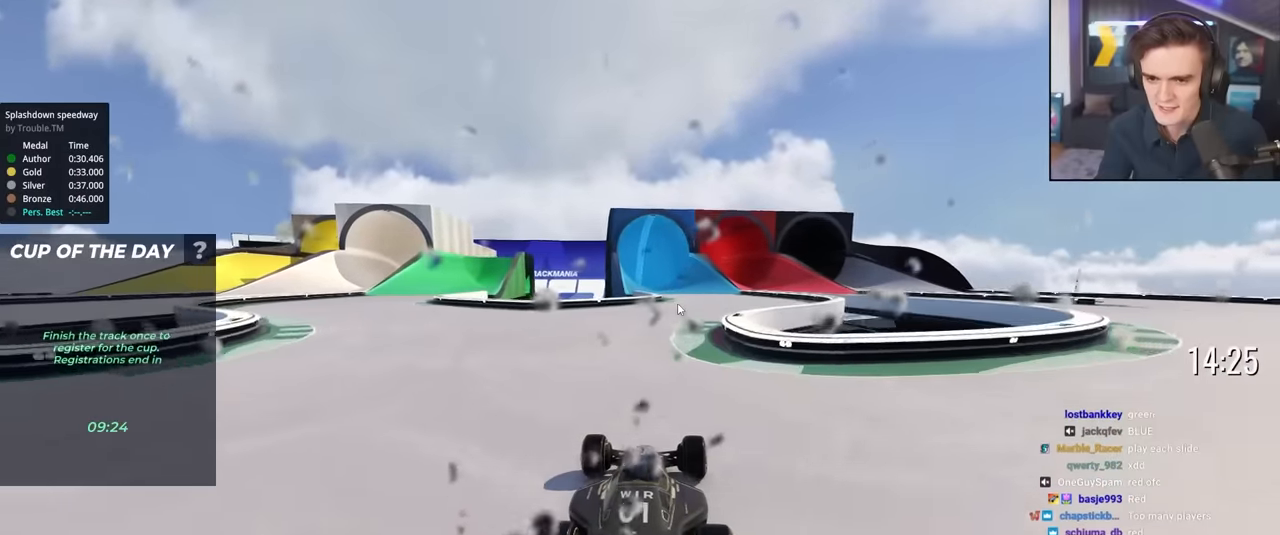
{"keys": ["up"], "events": [[267, "right", "down"], [317, "right", "up"]]}
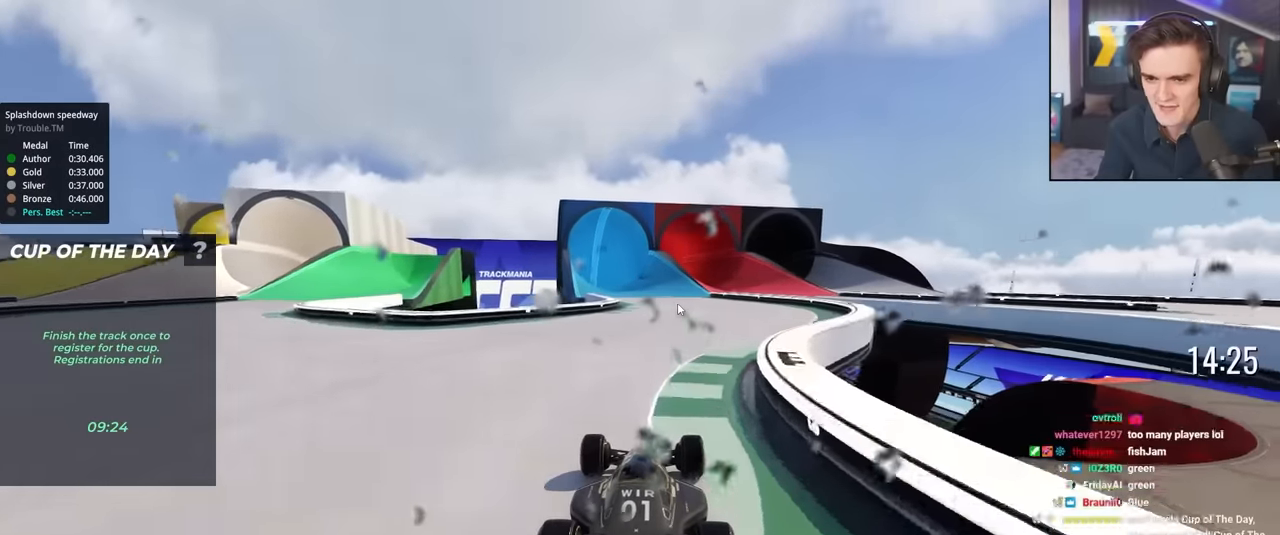
{"keys": ["up"], "events": []}
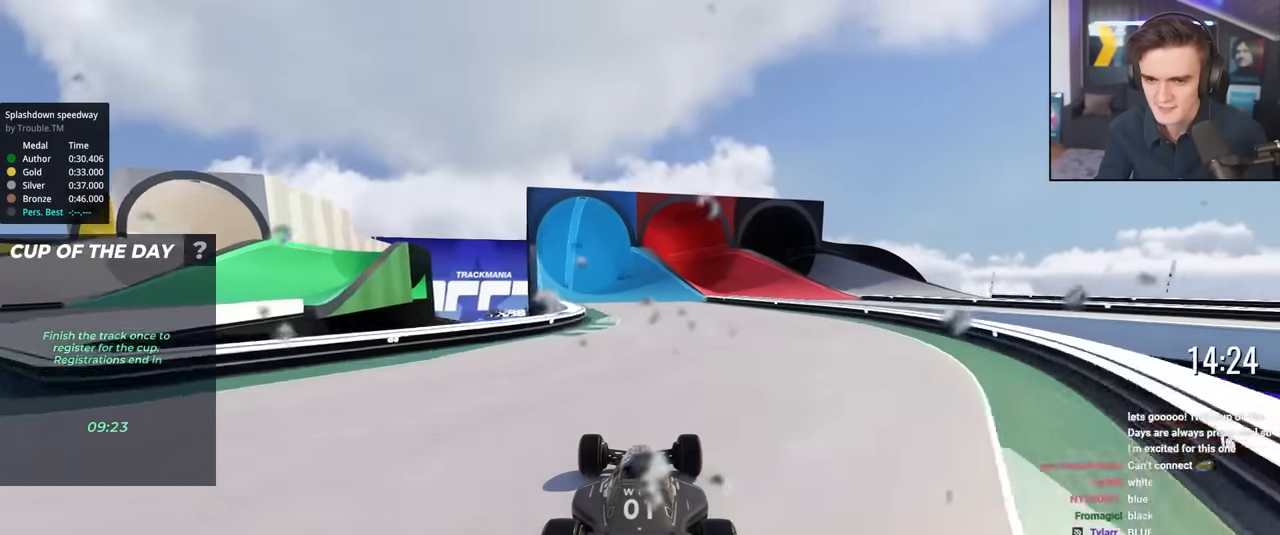
{"keys": ["up"], "events": []}
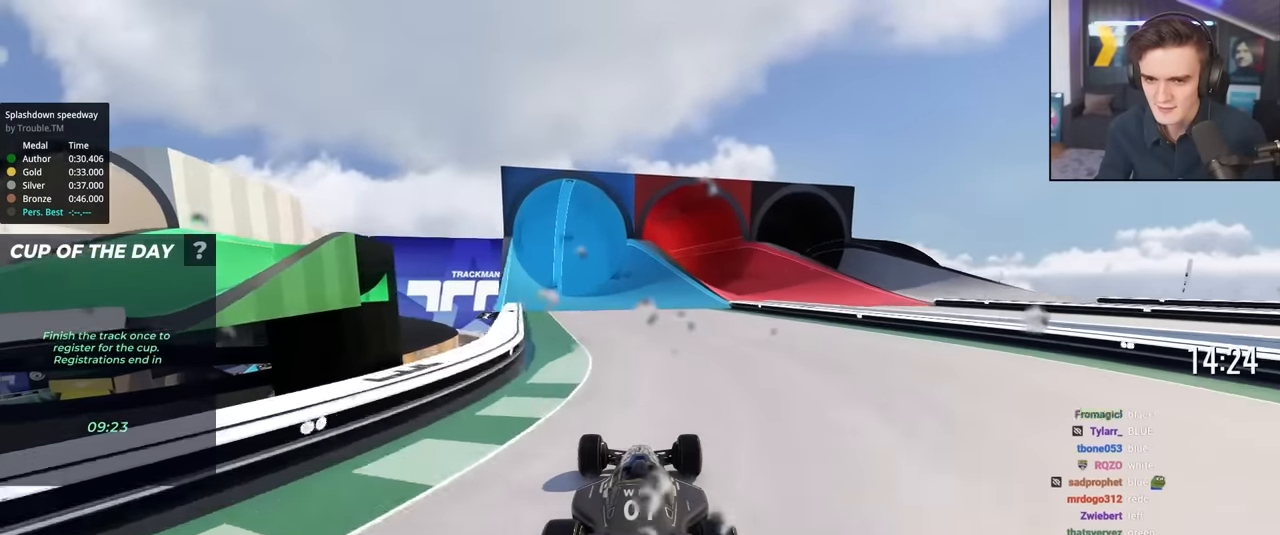
{"keys": ["up"], "events": [[267, "left", "down"], [350, "left", "up"]]}
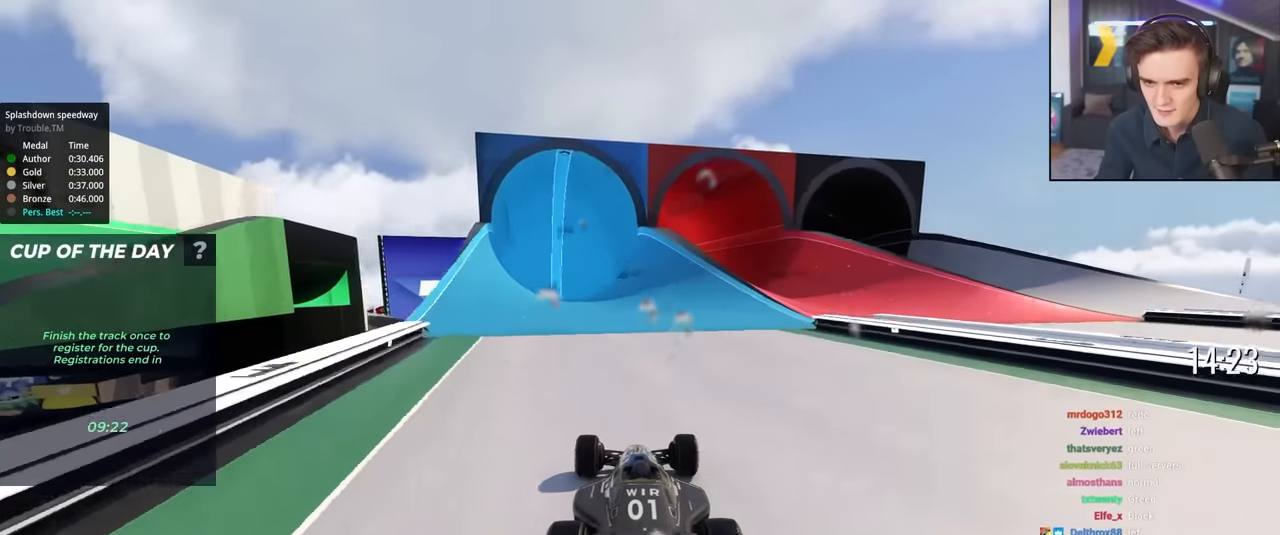
{"keys": ["up"], "events": [[234, "right", "down"], [317, "right", "up"]]}
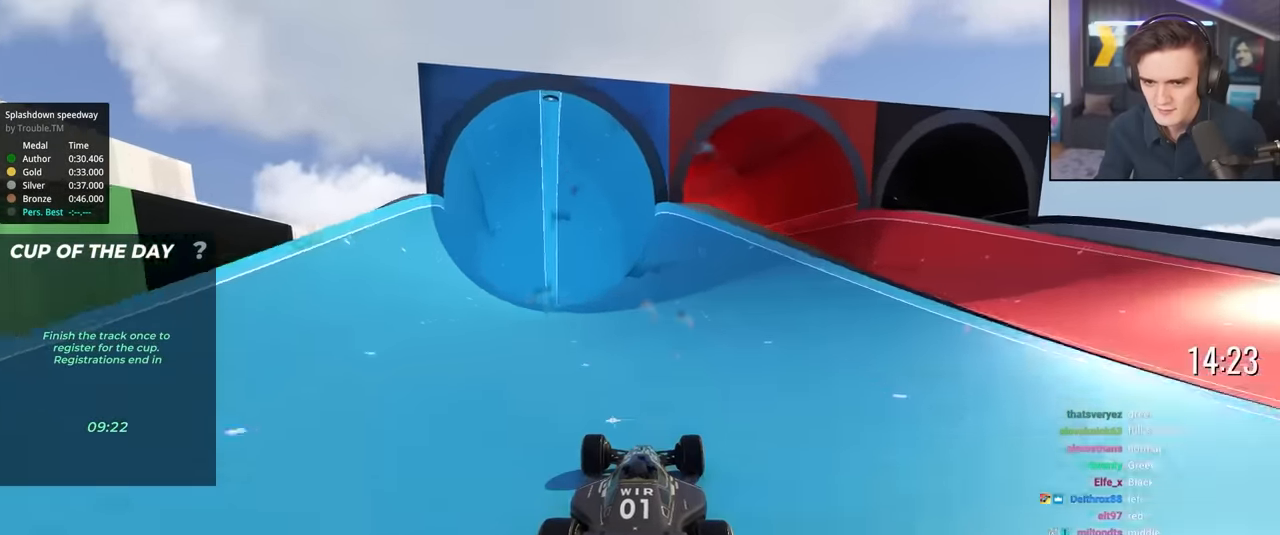
{"keys": ["right", "up"], "events": [[384, "right", "down"]]}
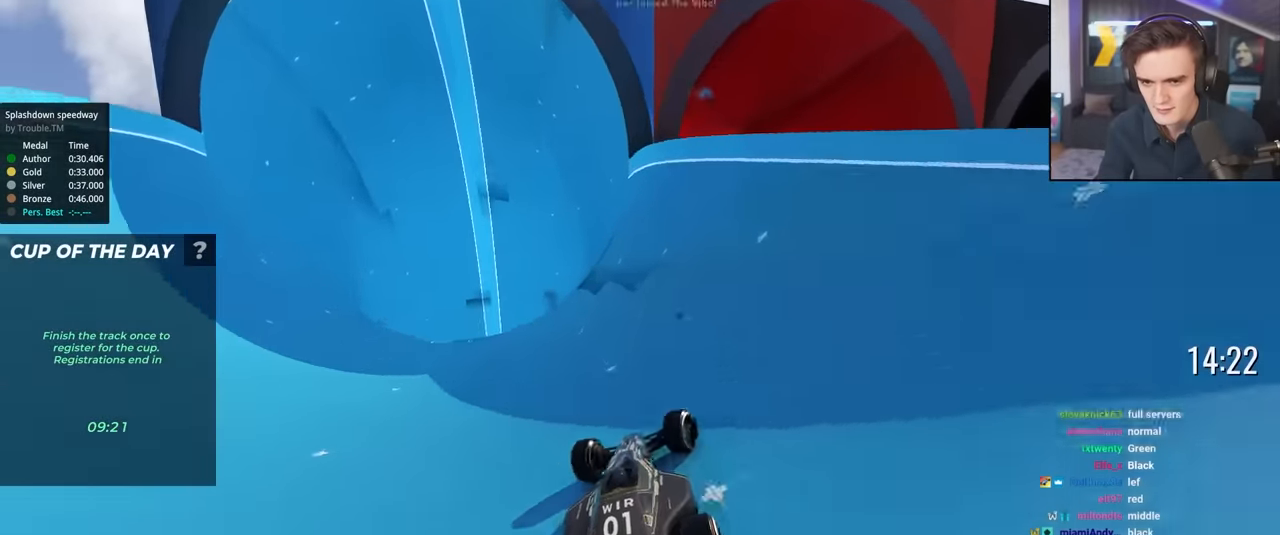
{"keys": ["up"], "events": [[34, "right", "up"], [317, "left", "down"], [500, "left", "up"]]}
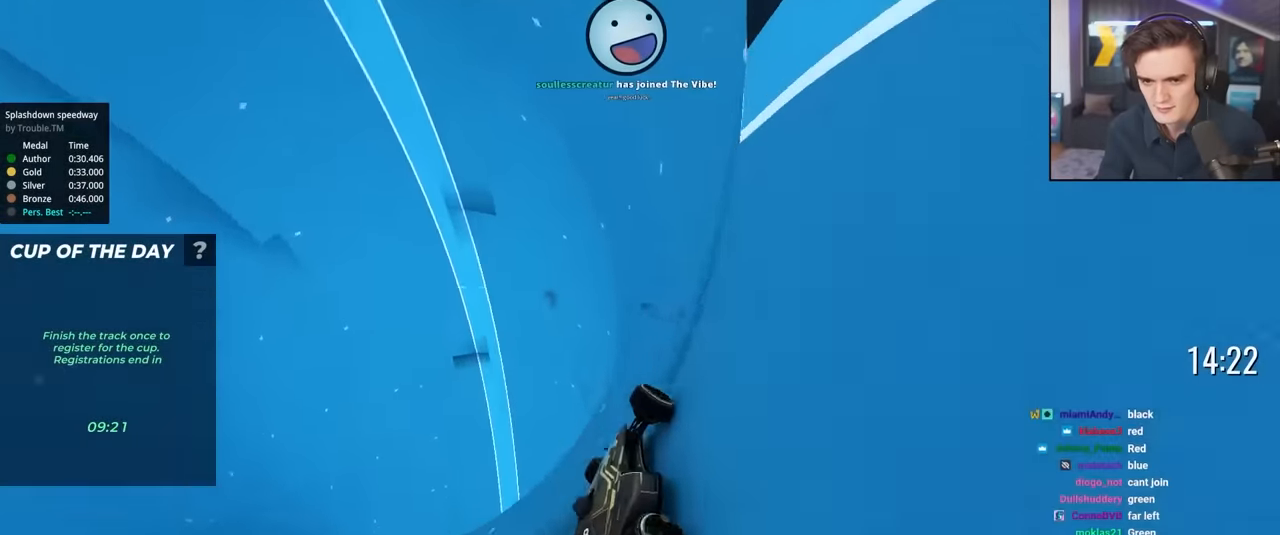
{"keys": ["up"], "events": [[334, "left", "down"], [467, "left", "up"]]}
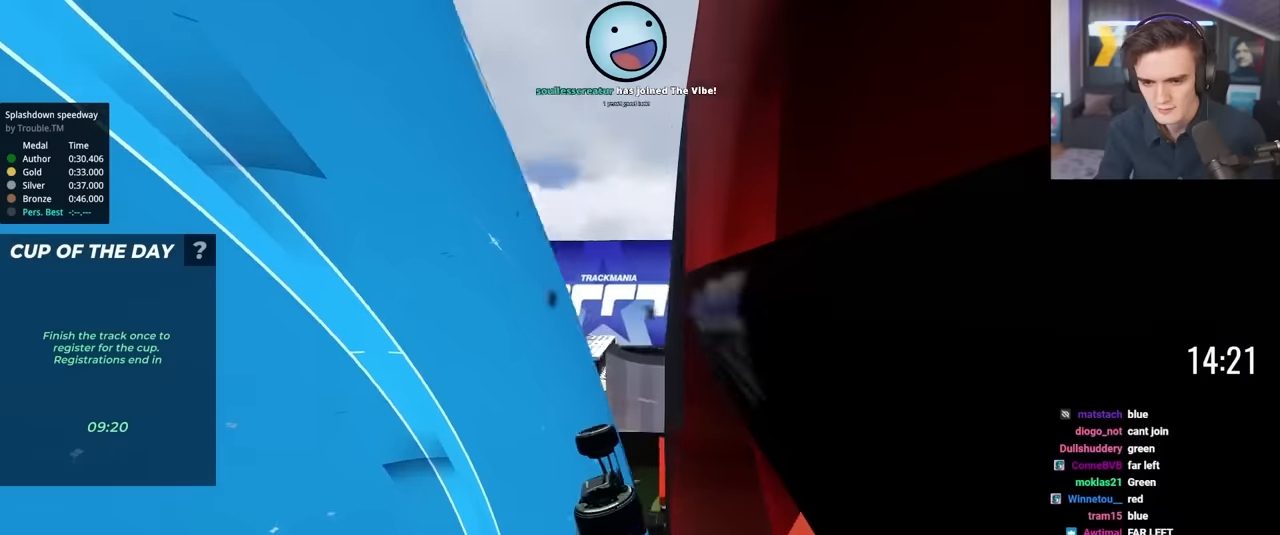
{"keys": ["up"], "events": []}
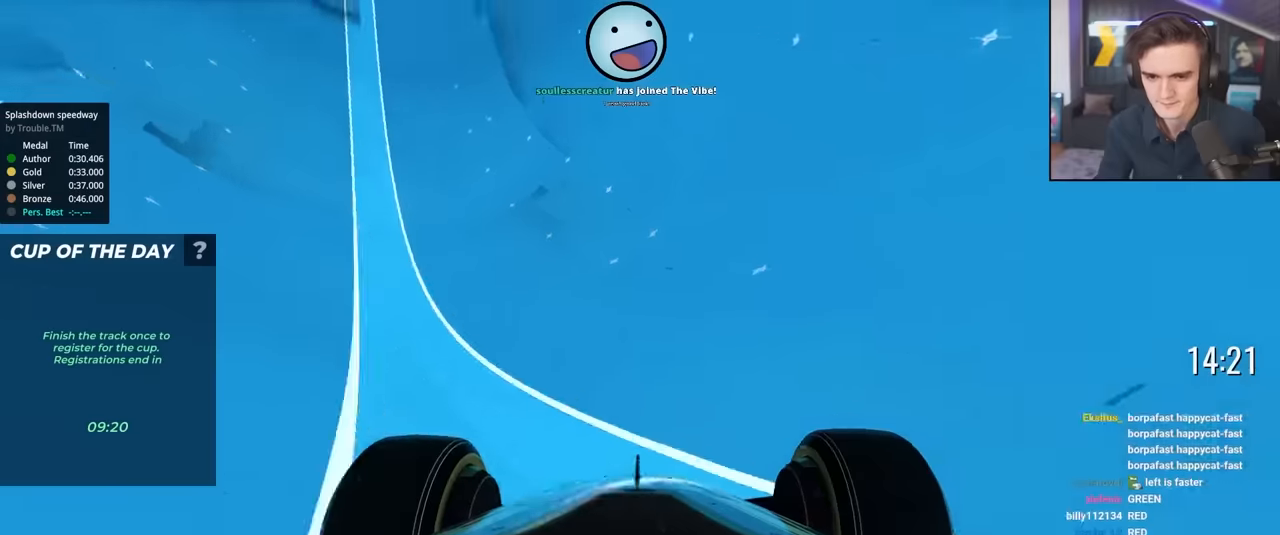
{"keys": ["up"], "events": [[33, "left", "down"], [67, "left", "up"], [317, "right", "down"], [500, "right", "up"]]}
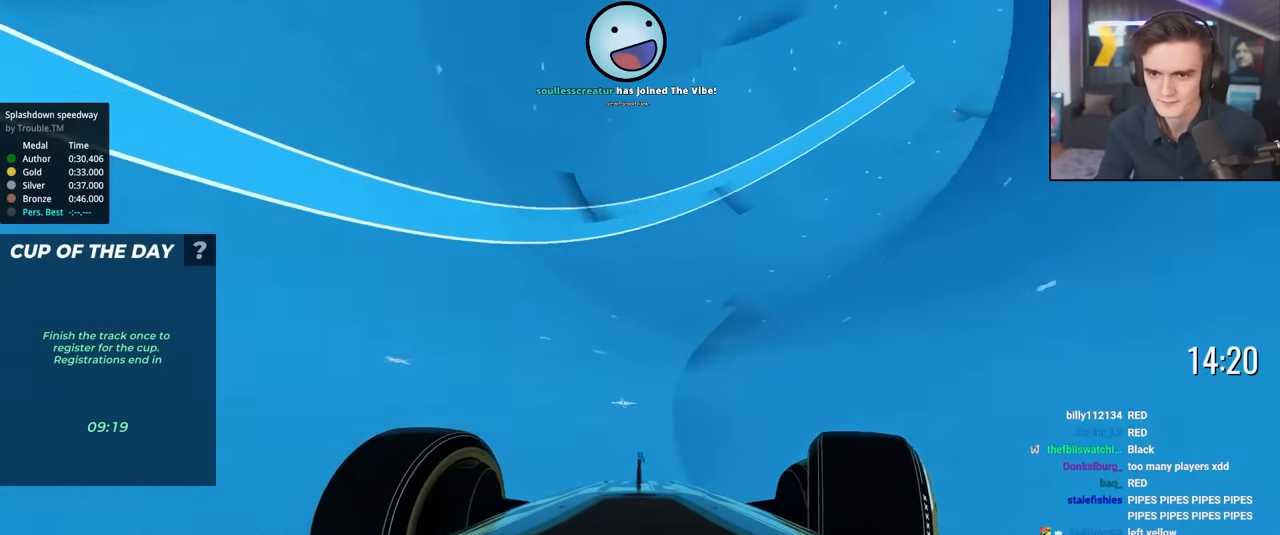
{"keys": ["up"], "events": []}
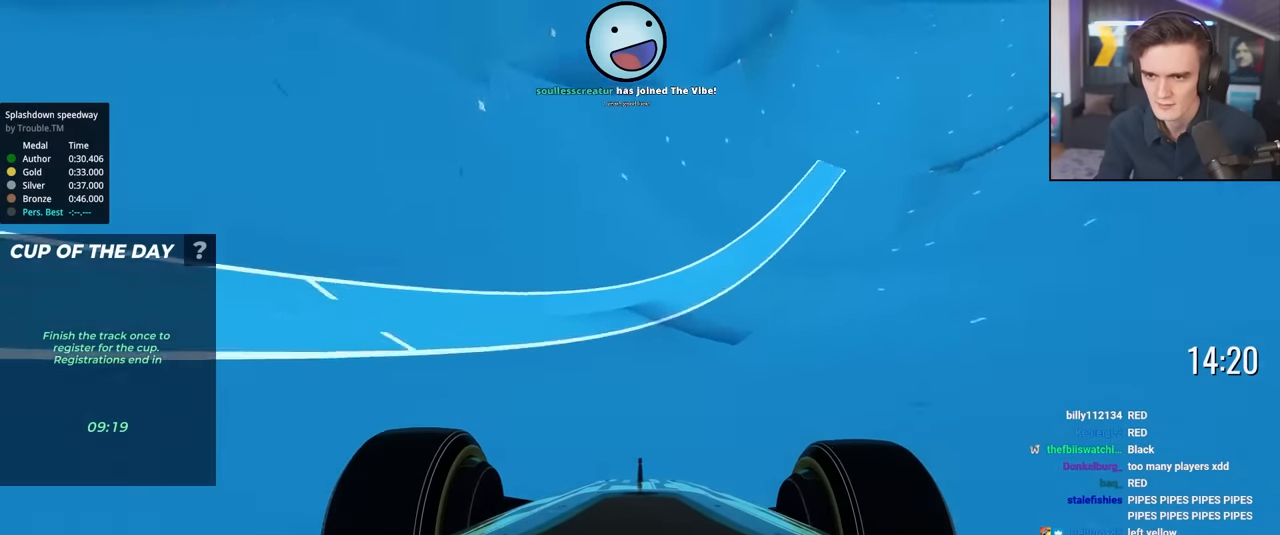
{"keys": ["up"], "events": [[67, "left", "down"], [200, "left", "up"], [300, "left", "down"], [383, "left", "up"]]}
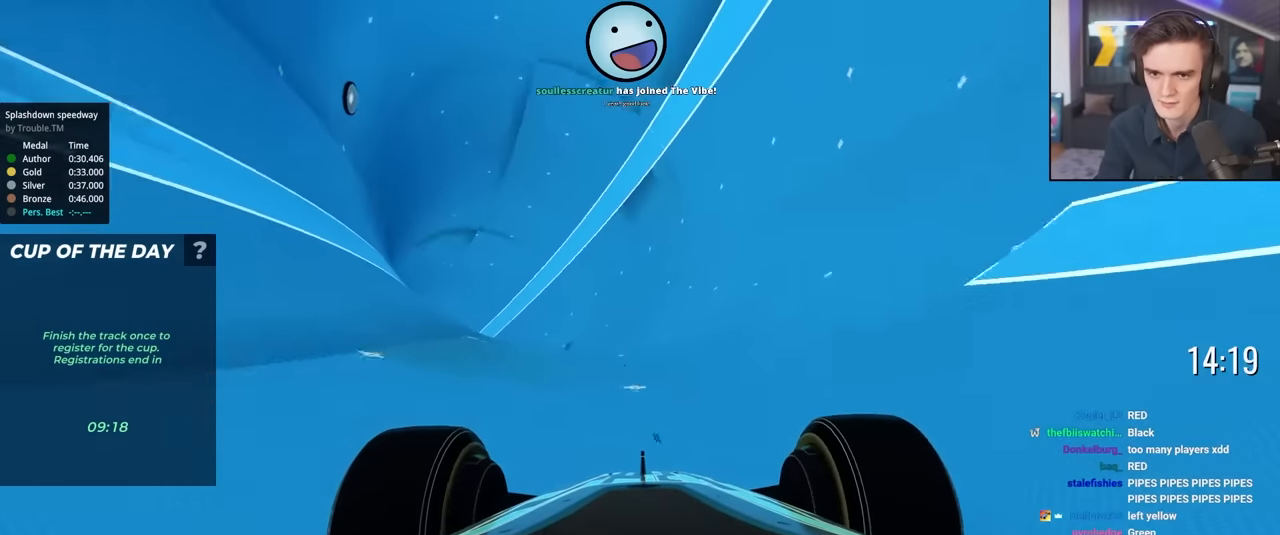
{"keys": ["up"], "events": [[33, "left", "down"], [133, "left", "up"]]}
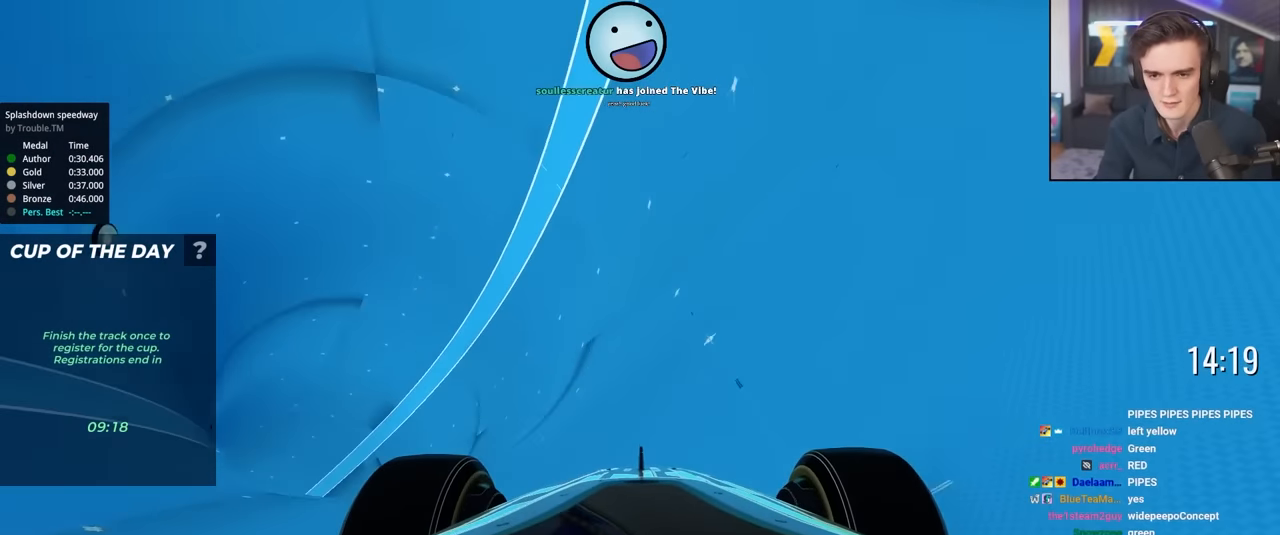
{"keys": ["up"], "events": [[283, "right", "down"], [417, "right", "up"]]}
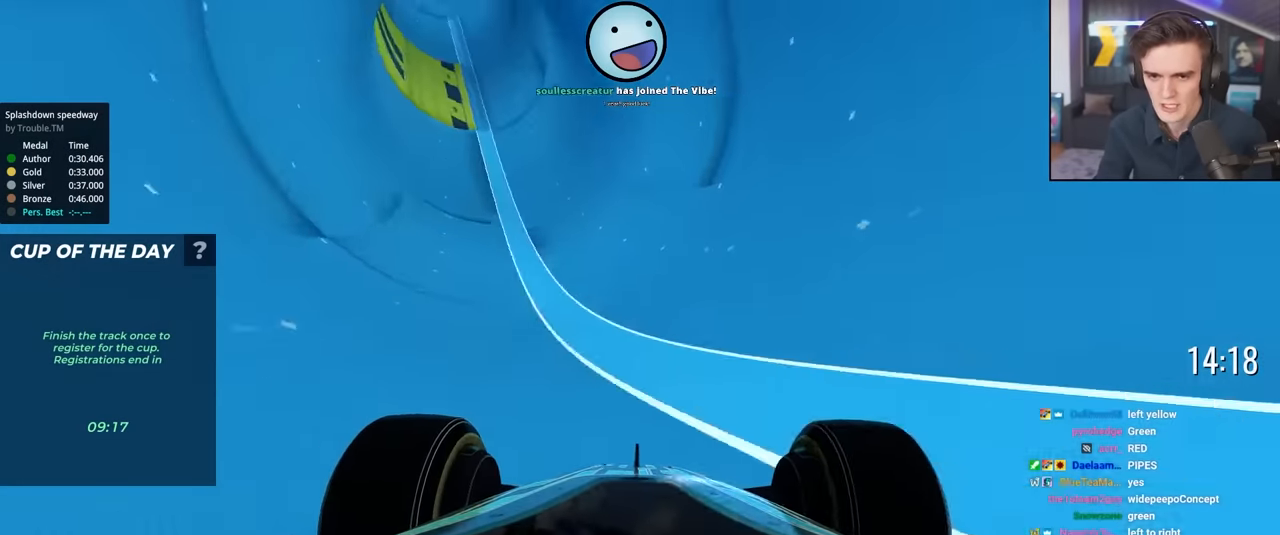
{"keys": ["left", "up"], "events": [[117, "right", "down"], [250, "right", "up"], [400, "left", "down"]]}